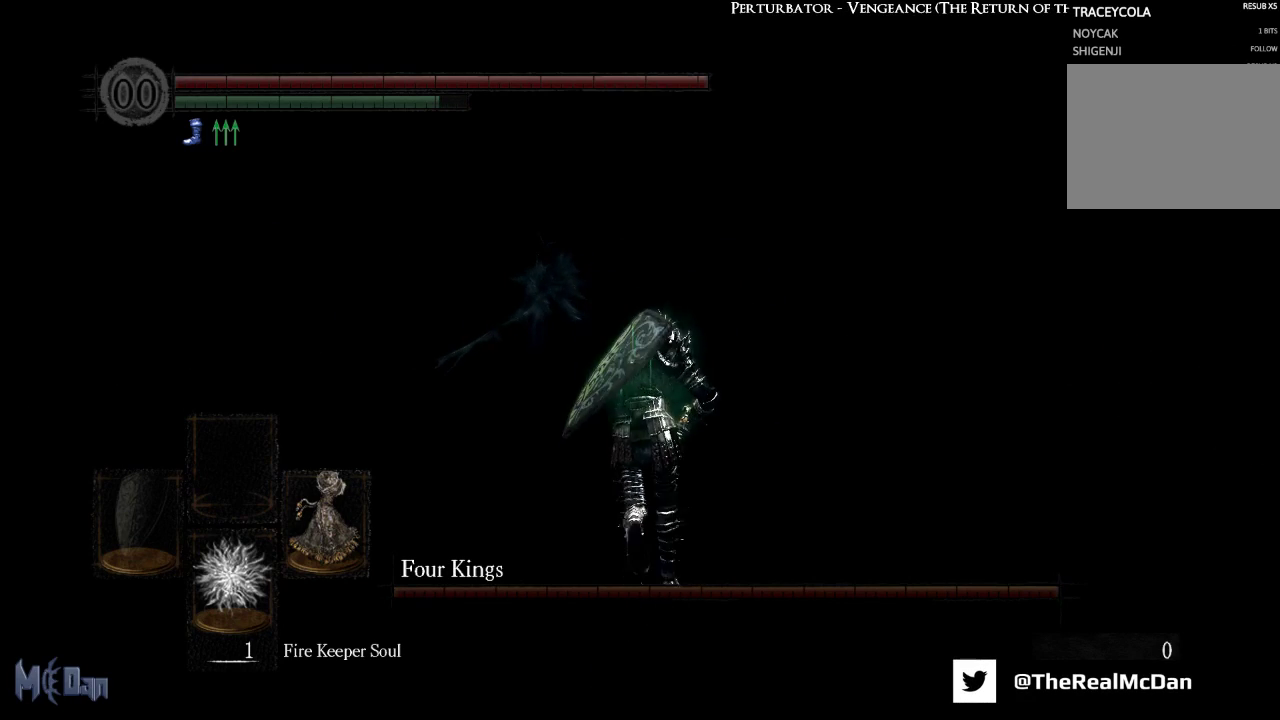
Gameplay with a controller (Xbox layout); each line is a JSON object with the inputs held at the frame after it. "events" lists button and stick changes between this image and that frame as [ms after this image, input, new state], when the widget could be followed in between.
{"buttons": ["B"], "left_stick": "up", "right_stick": "center", "events": []}
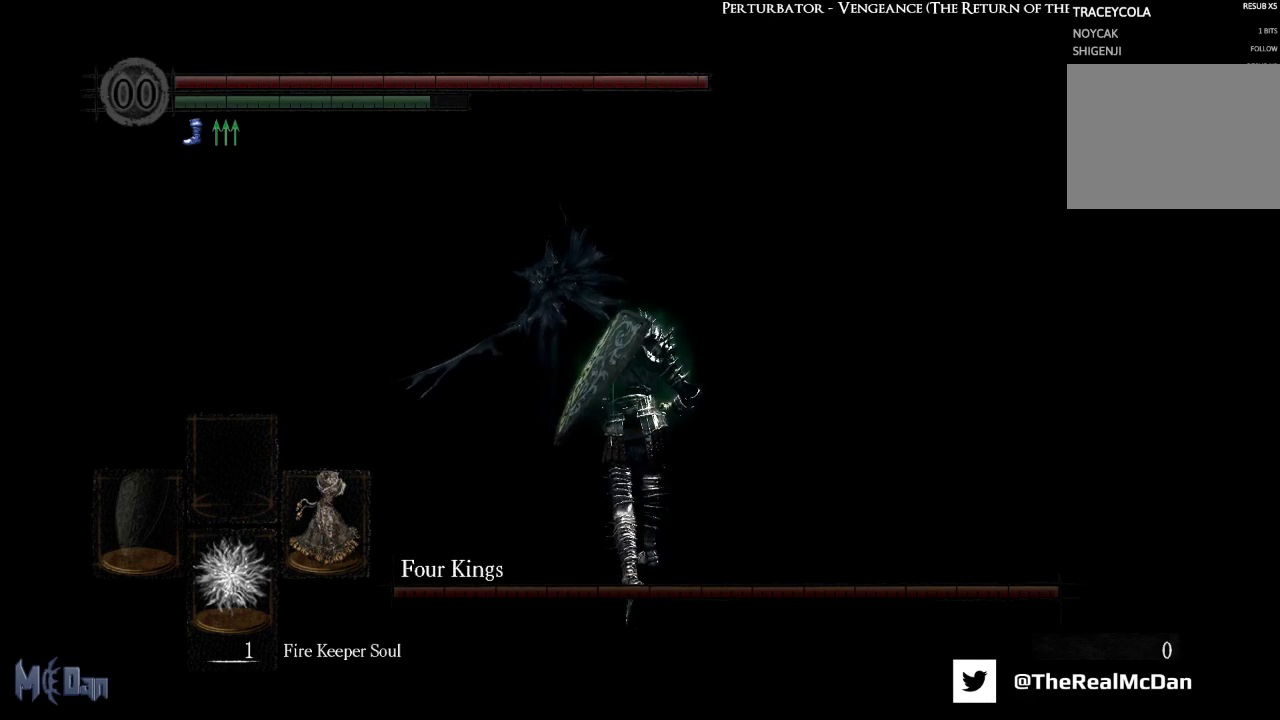
{"buttons": ["B"], "left_stick": "up", "right_stick": "center", "events": []}
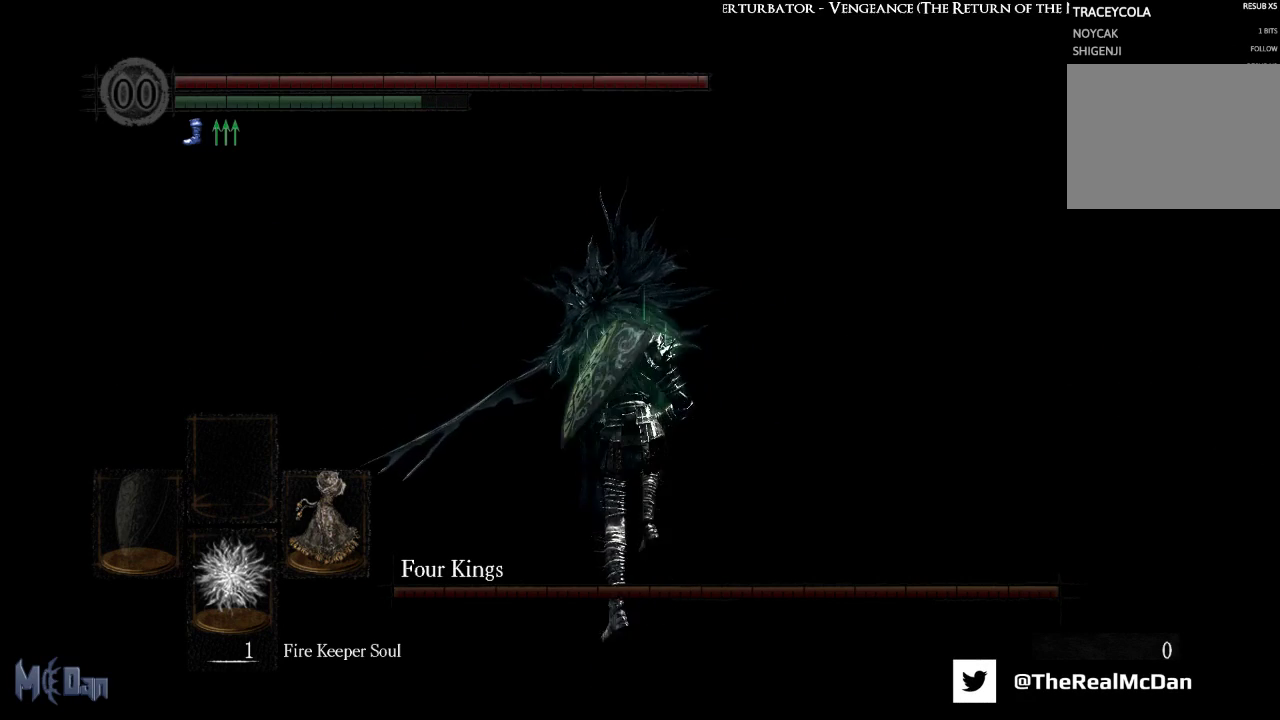
{"buttons": [], "left_stick": "up", "right_stick": "center", "events": [[500, "B", "up"]]}
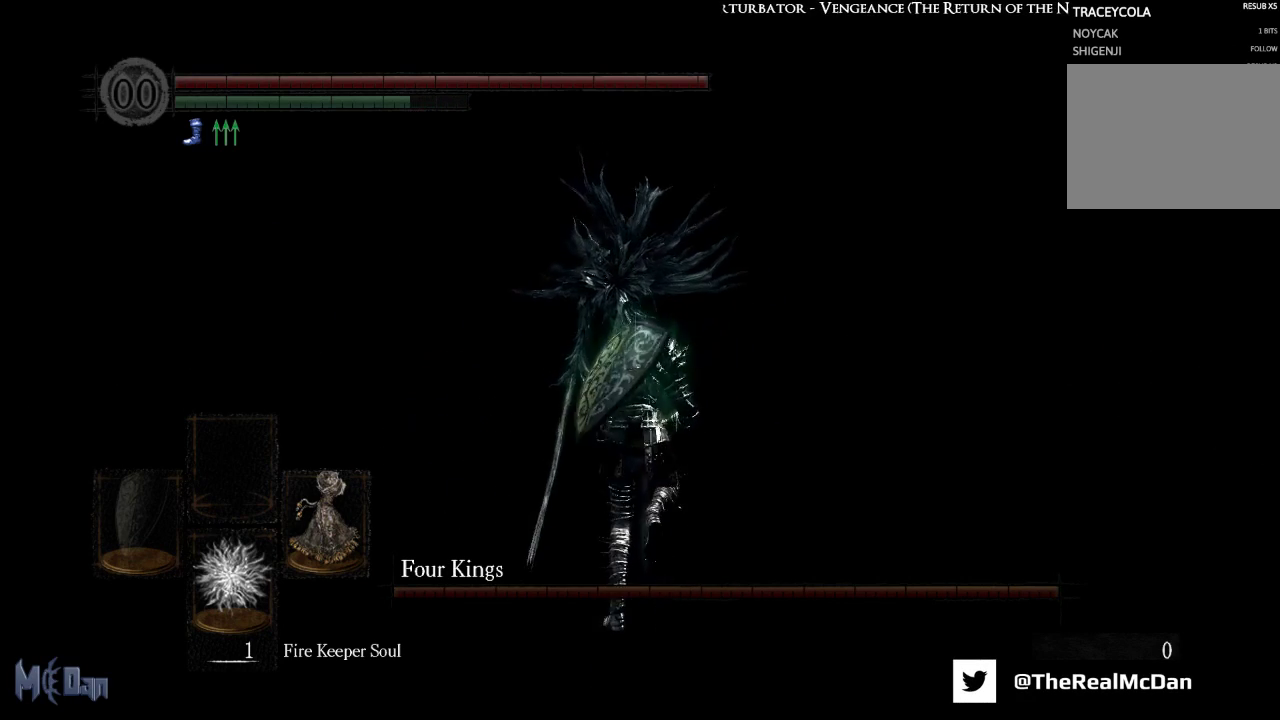
{"buttons": [], "left_stick": "up", "right_stick": "center", "events": []}
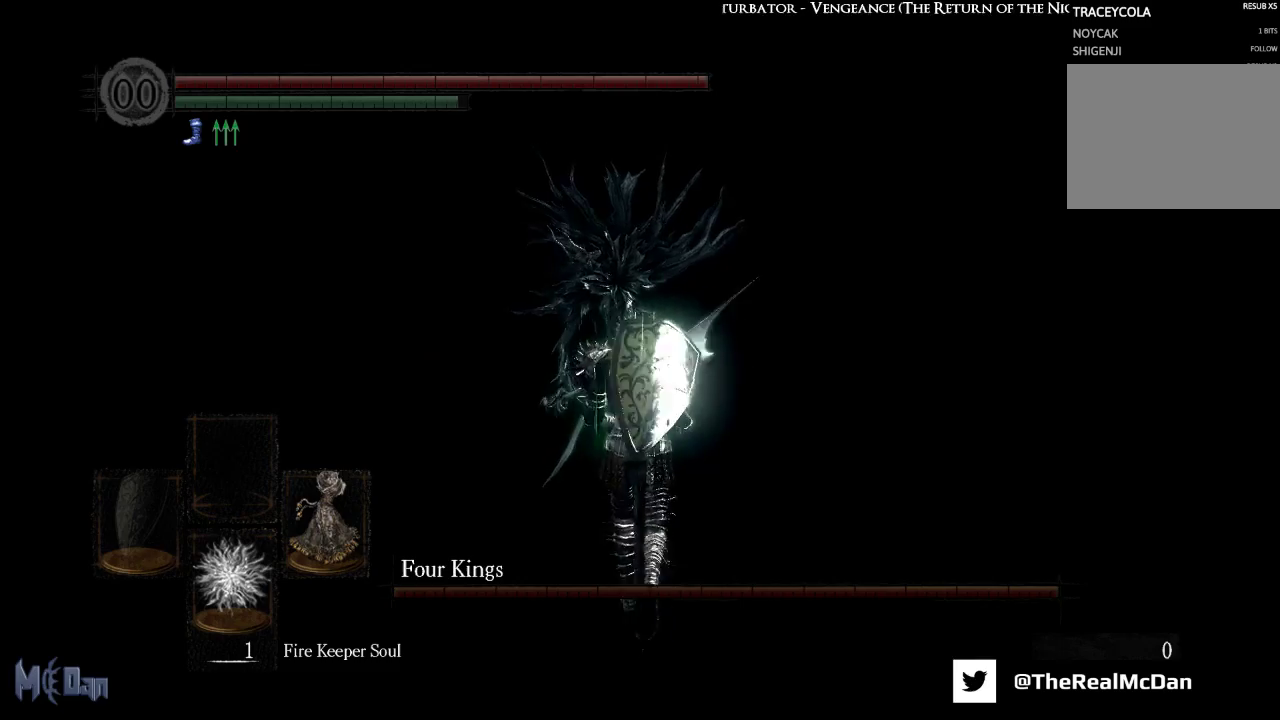
{"buttons": [], "left_stick": "up", "right_stick": "center", "events": [[117, "Y", "down"], [217, "Y", "up"]]}
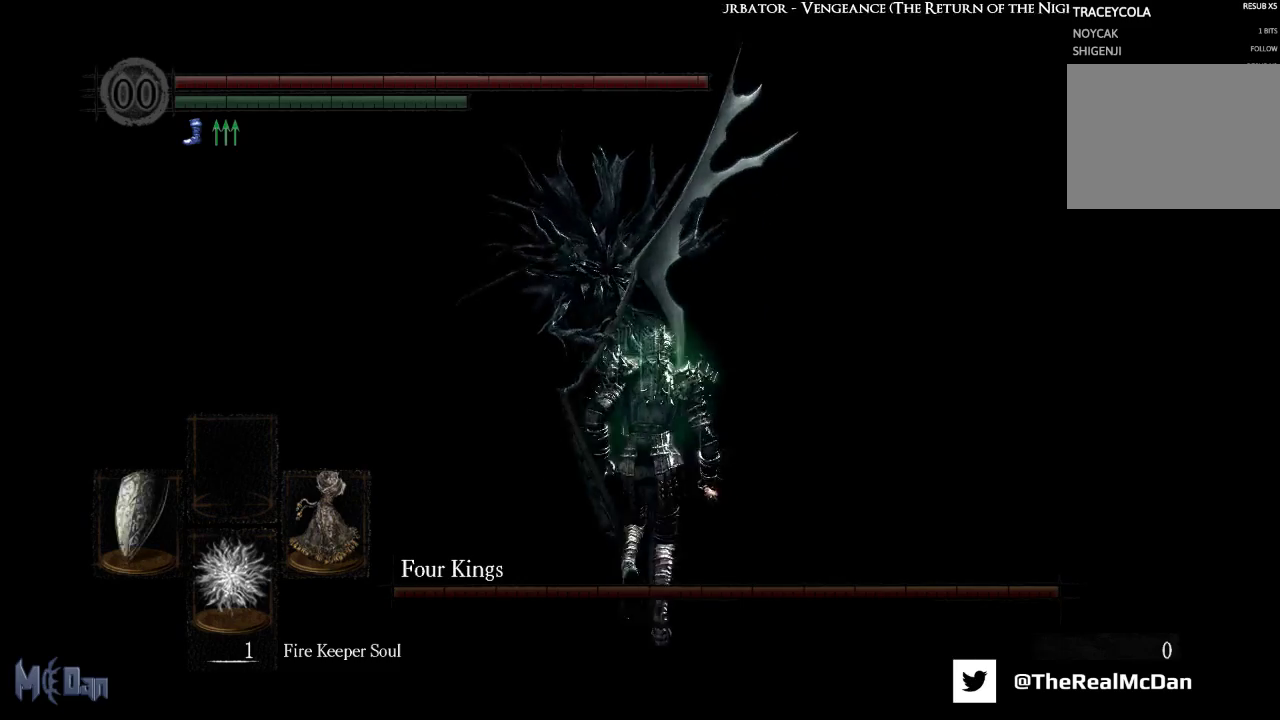
{"buttons": ["L1"], "left_stick": "up", "right_stick": "center", "events": [[133, "L1", "down"]]}
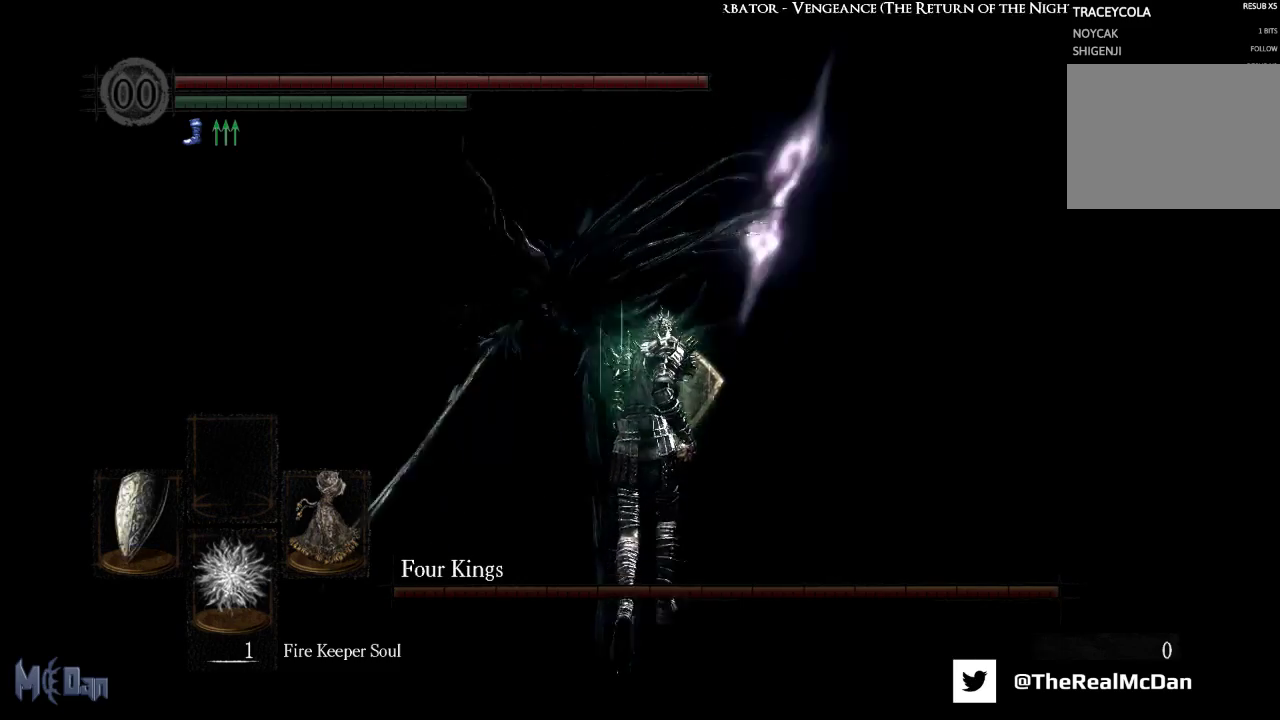
{"buttons": ["L1"], "left_stick": "up", "right_stick": "center", "events": []}
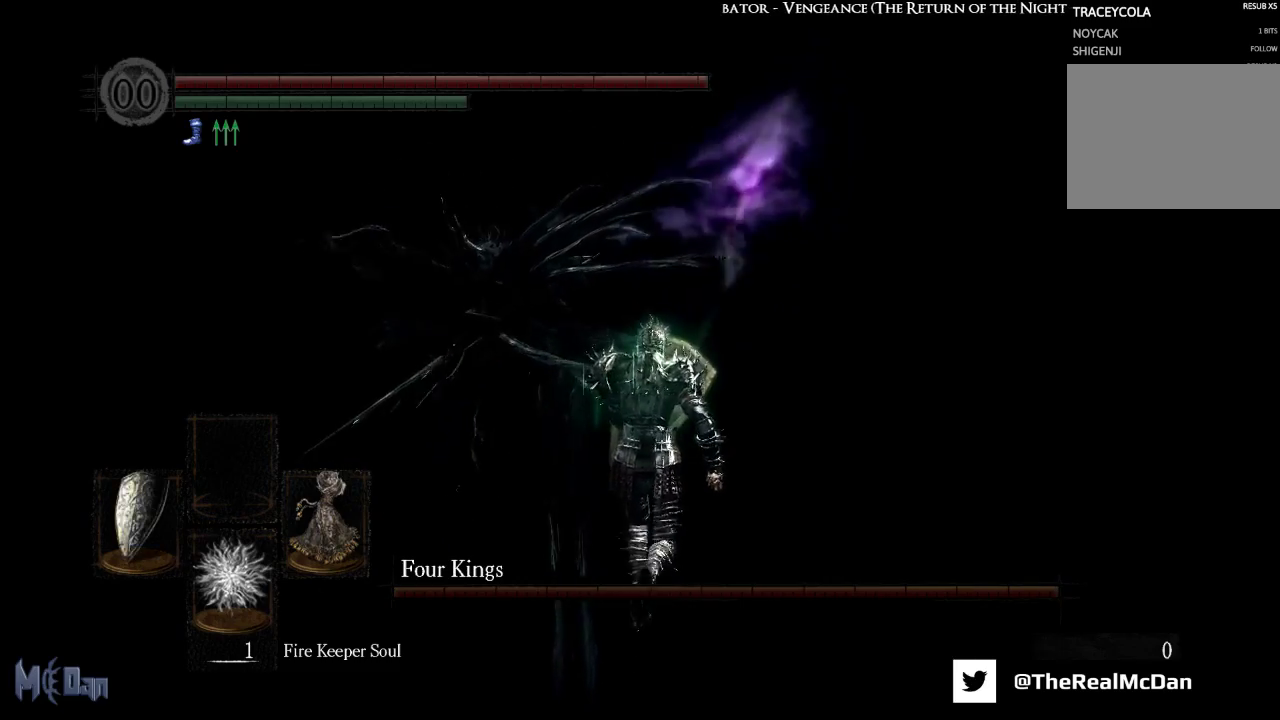
{"buttons": ["L1"], "left_stick": "up", "right_stick": "center", "events": []}
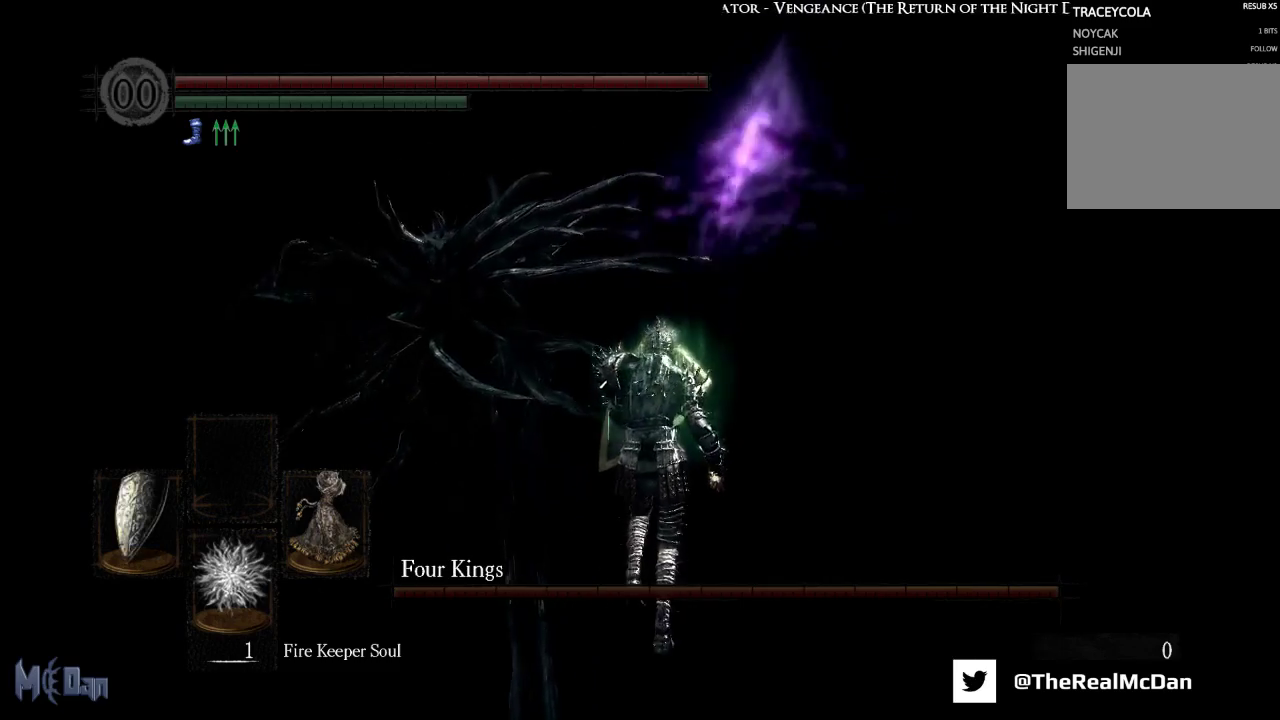
{"buttons": ["L1"], "left_stick": "up", "right_stick": "center", "events": []}
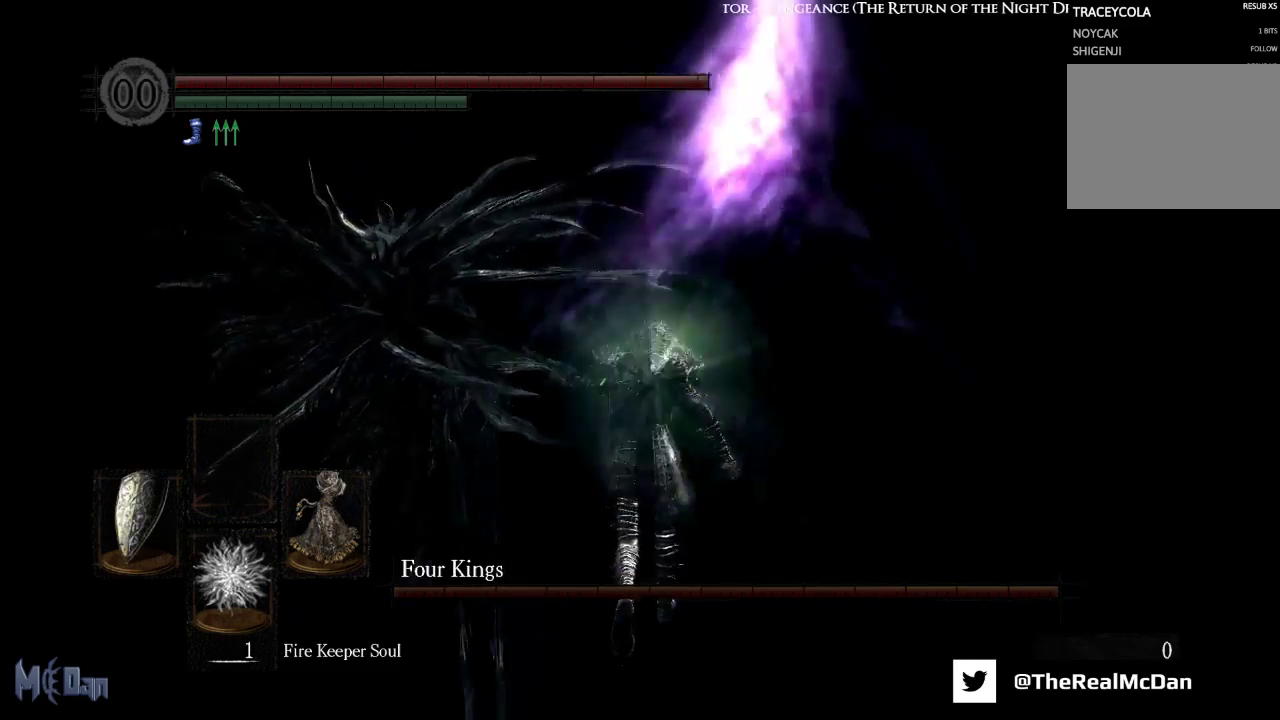
{"buttons": [], "left_stick": "up", "right_stick": "center", "events": [[500, "L1", "up"]]}
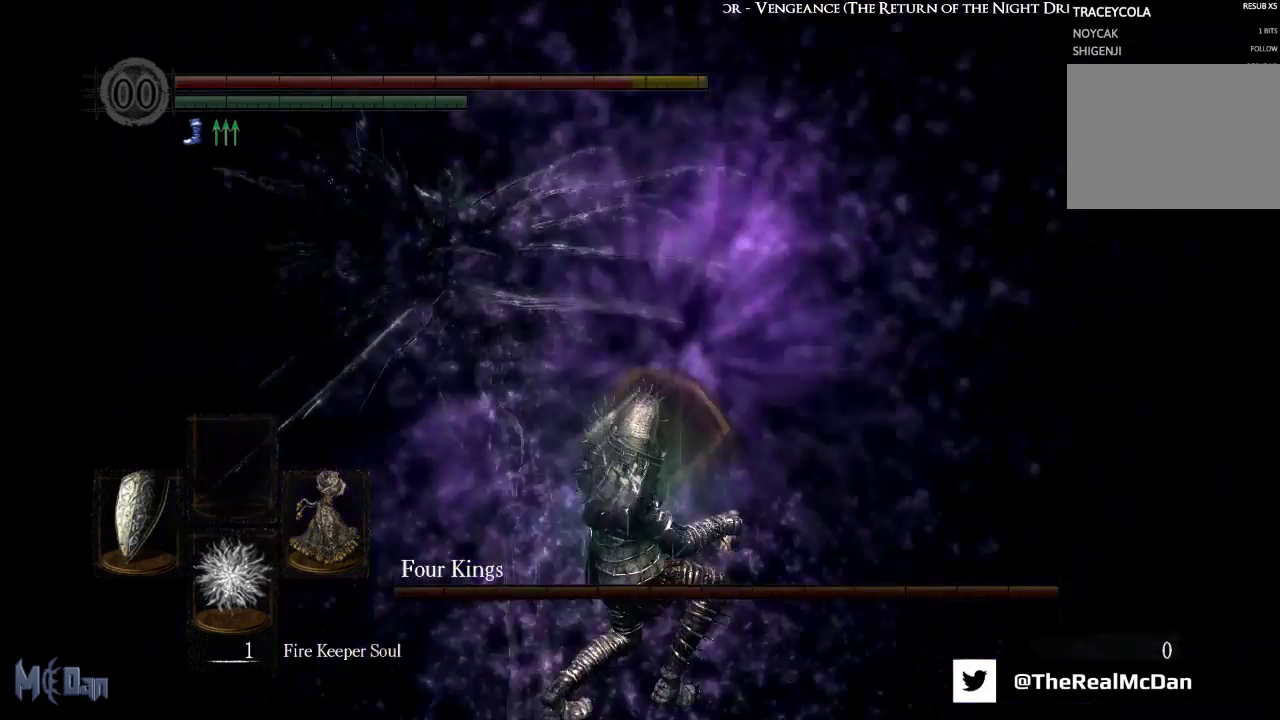
{"buttons": [], "left_stick": "up", "right_stick": "center", "events": [[367, "Y", "down"], [467, "Y", "up"]]}
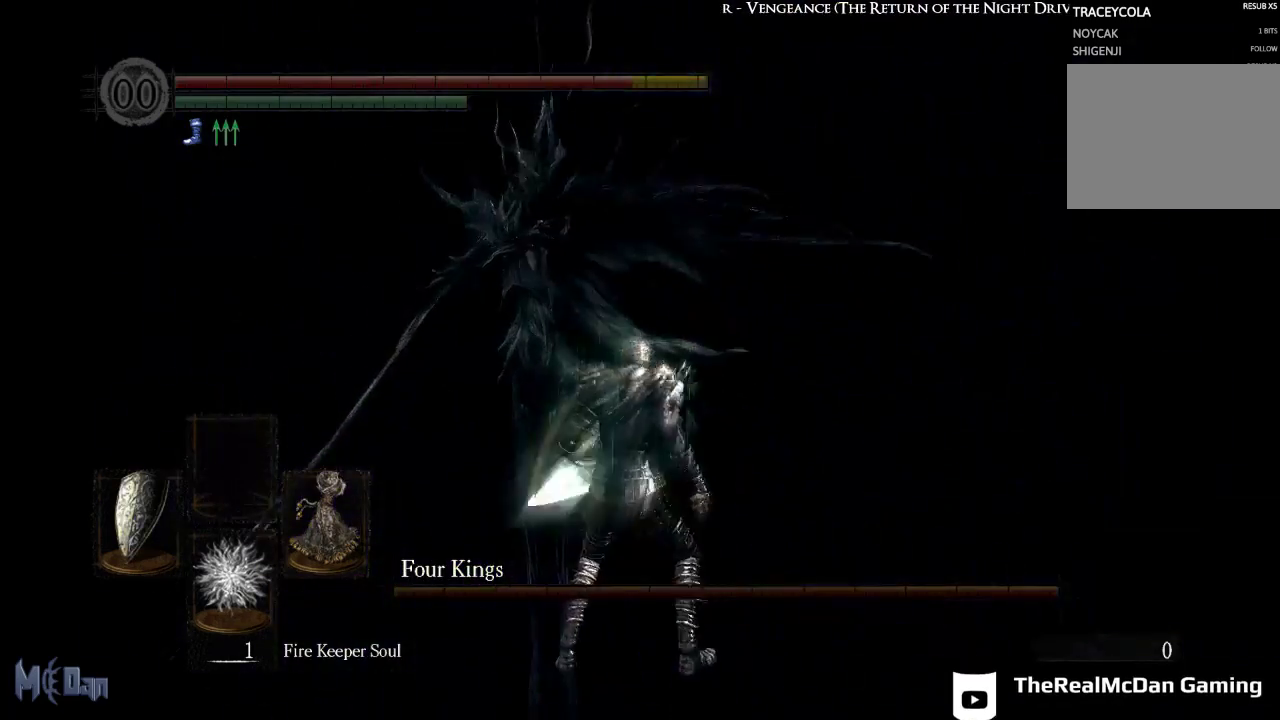
{"buttons": [], "left_stick": "up", "right_stick": "center", "events": []}
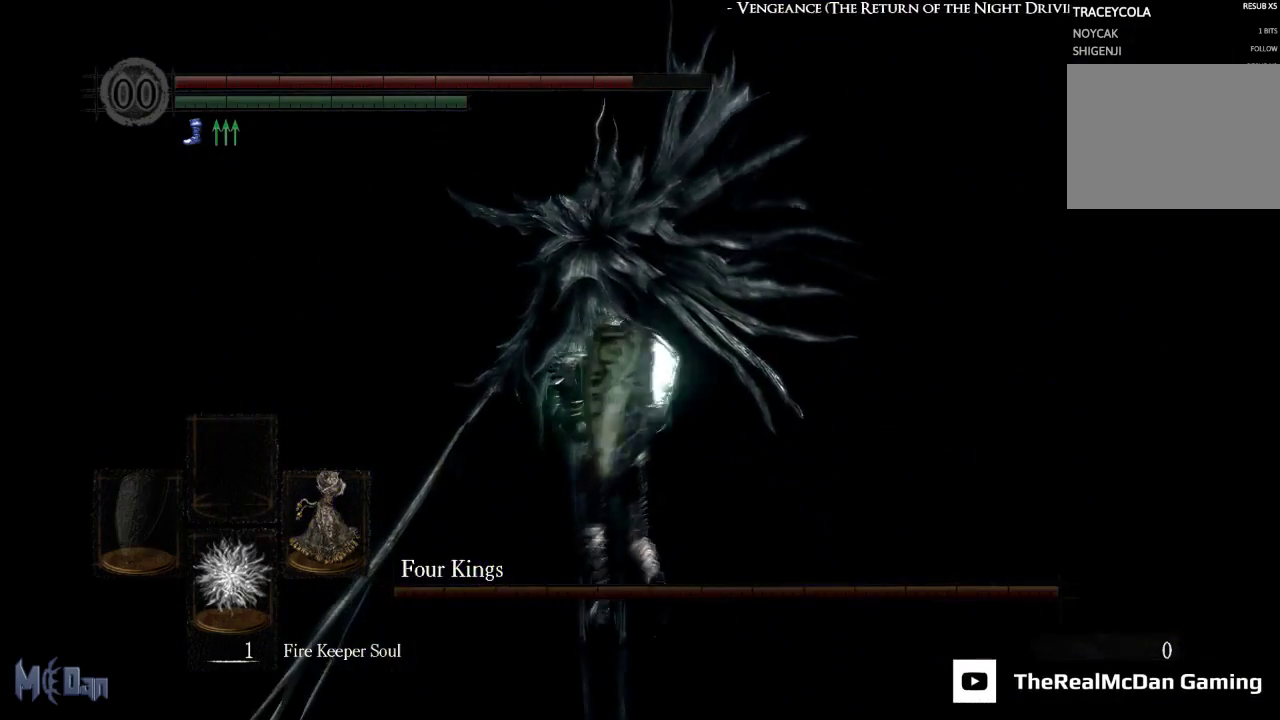
{"buttons": [], "left_stick": "up", "right_stick": "center", "events": []}
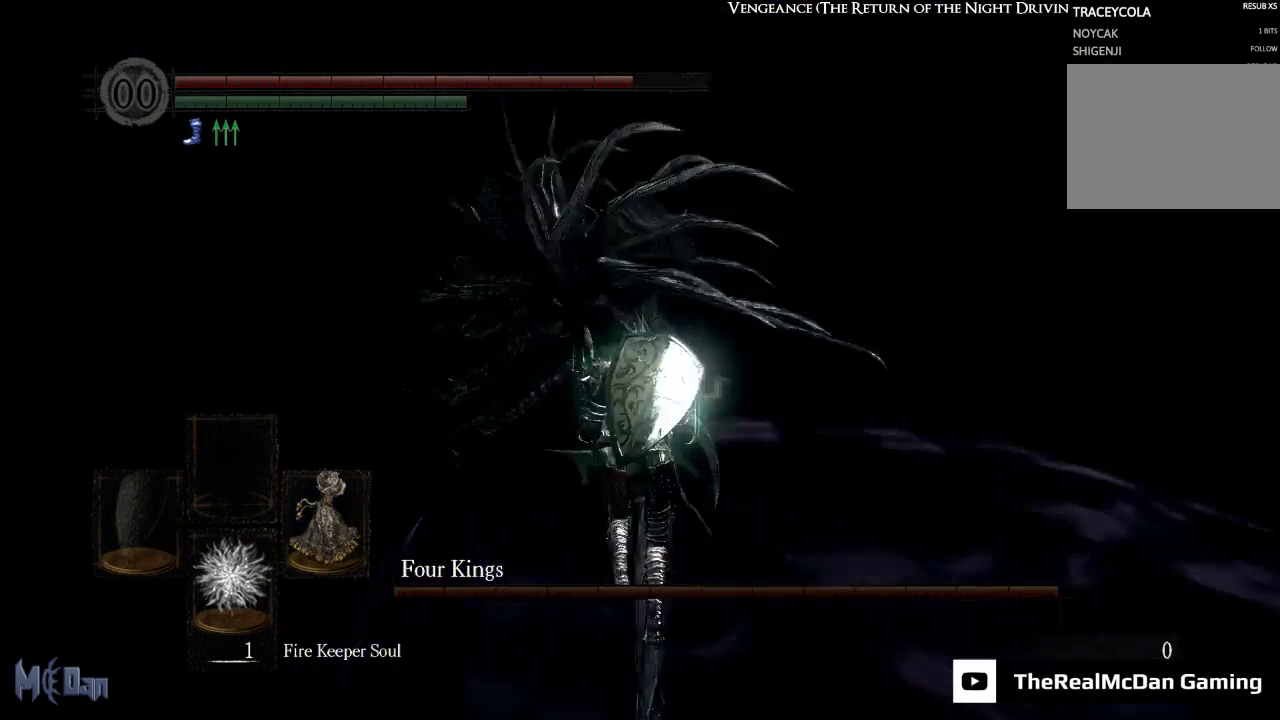
{"buttons": ["B"], "left_stick": "down-right", "right_stick": "center", "events": [[150, "left_stick", "down-left"], [250, "left_stick", "down"], [333, "B", "down"], [500, "left_stick", "down-right"]]}
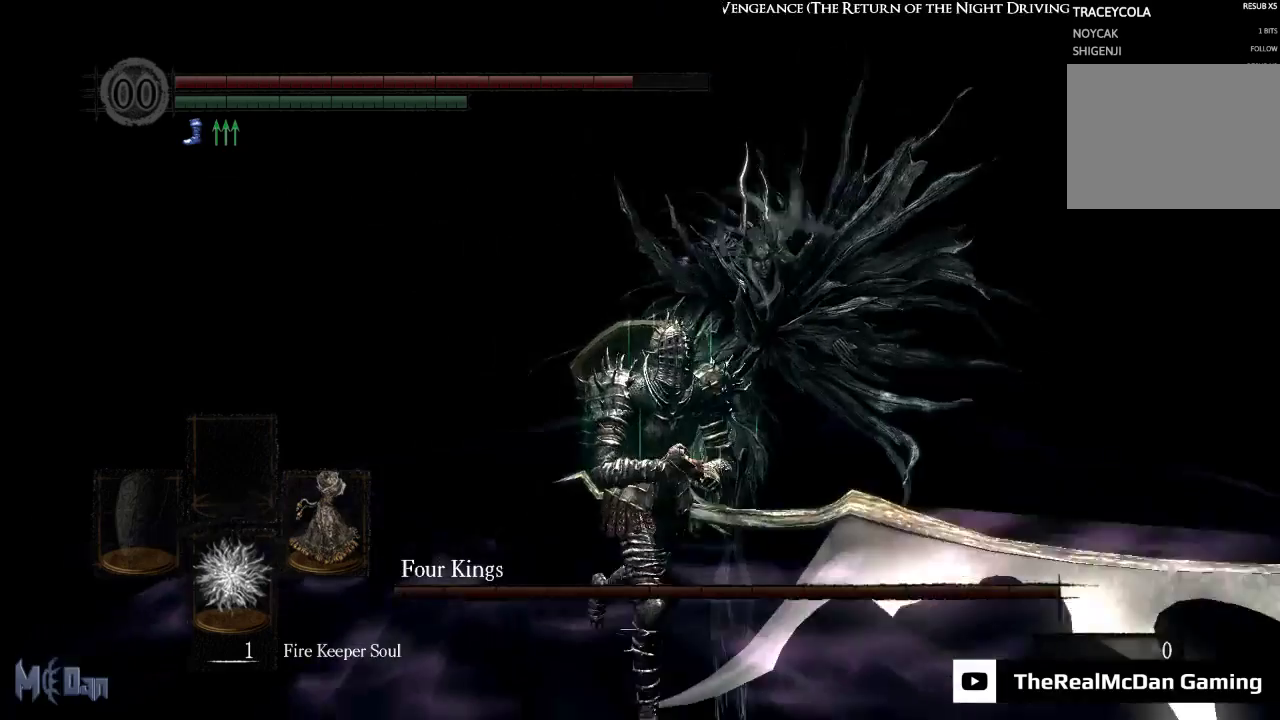
{"buttons": ["B"], "left_stick": "down-right", "right_stick": "center", "events": []}
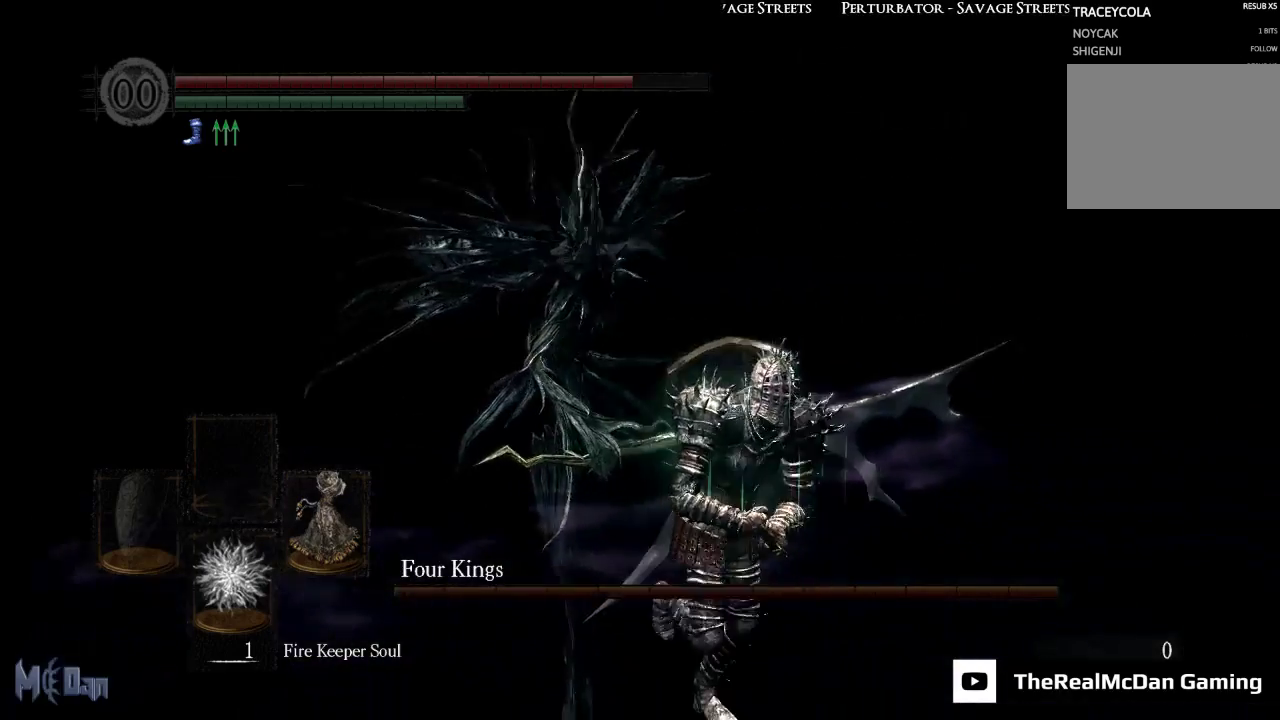
{"buttons": ["B"], "left_stick": "down-right", "right_stick": "center", "events": []}
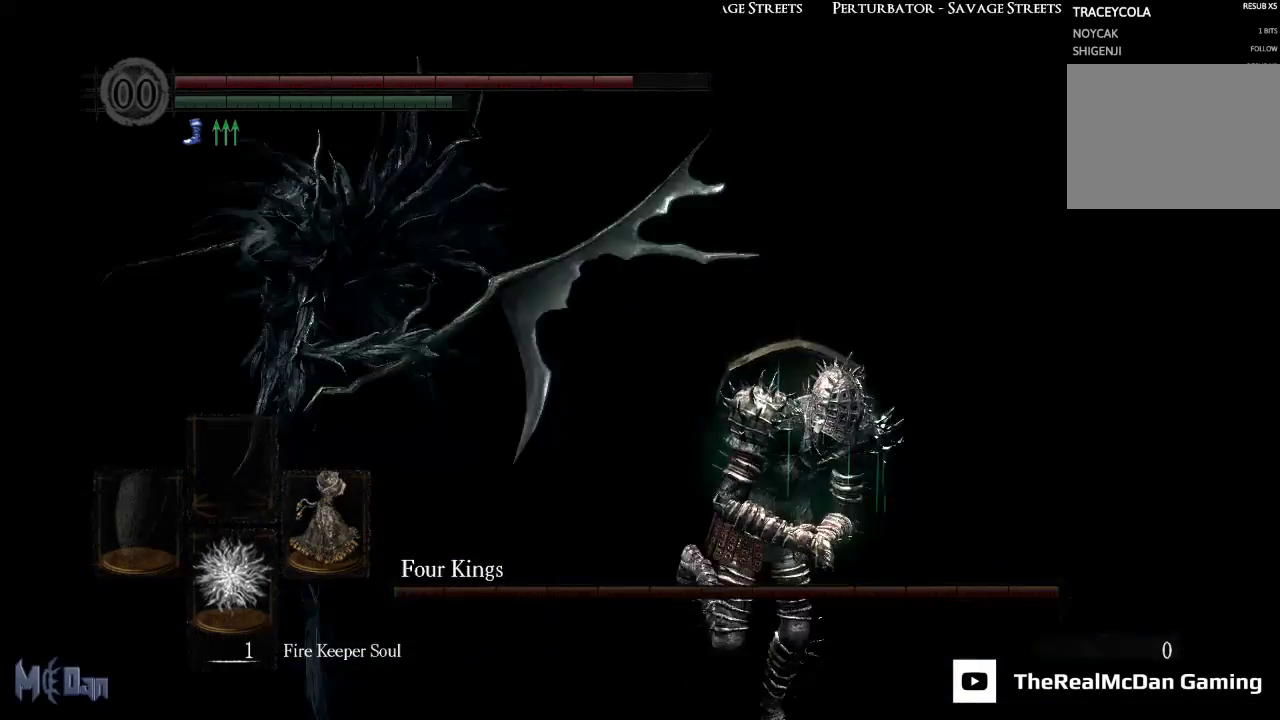
{"buttons": ["B"], "left_stick": "down-right", "right_stick": "center", "events": [[17, "right_stick", "left"], [333, "right_stick", "center"]]}
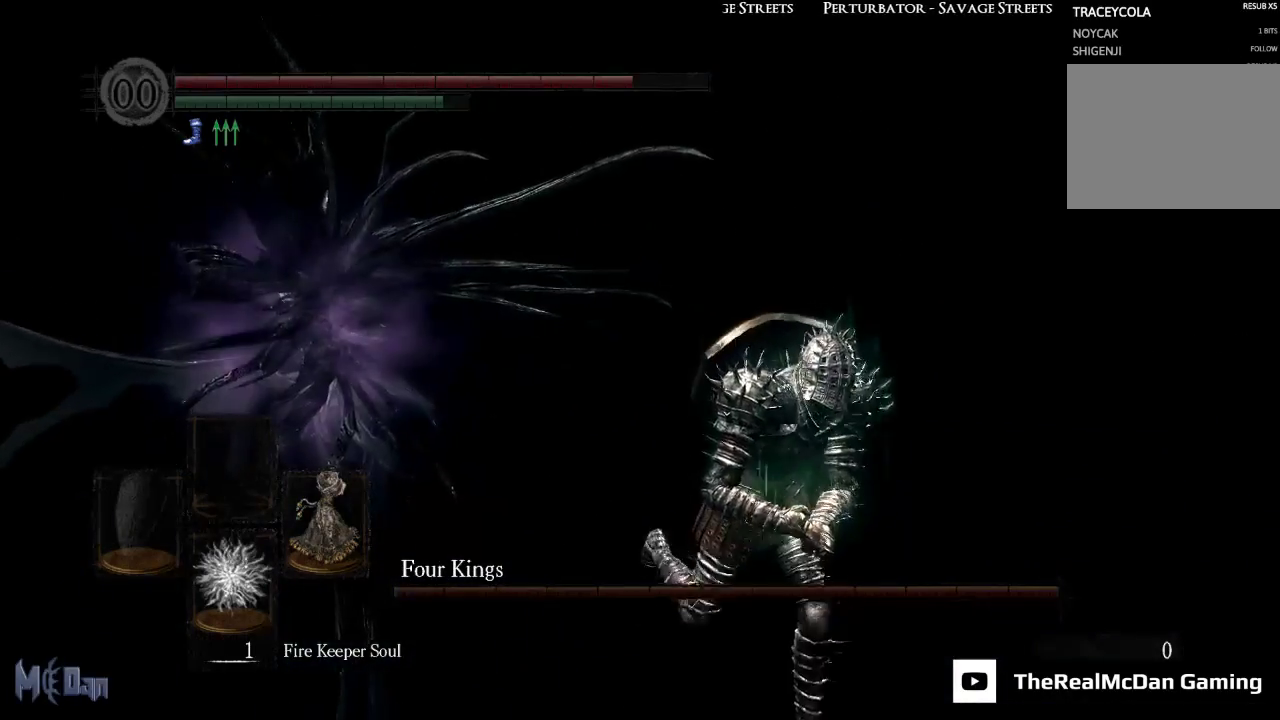
{"buttons": ["B"], "left_stick": "down-right", "right_stick": "center", "events": [[117, "right_stick", "up-left"], [333, "right_stick", "center"]]}
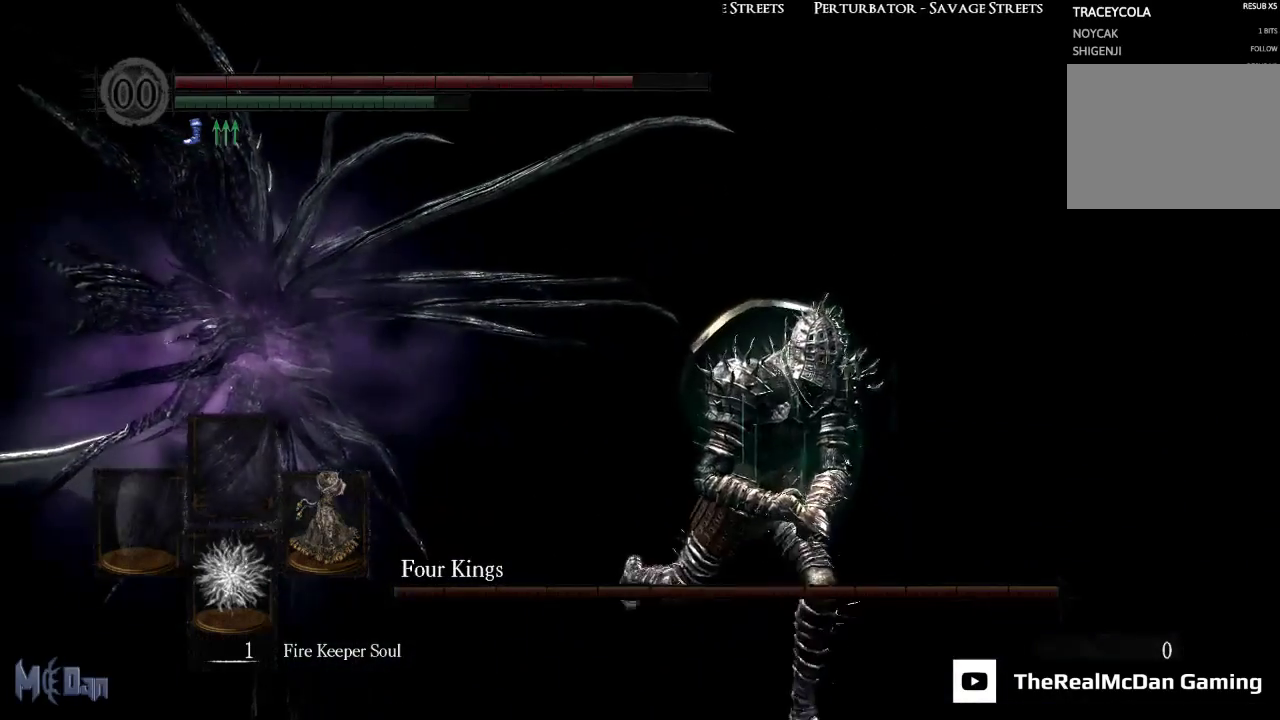
{"buttons": ["B"], "left_stick": "down-right", "right_stick": "center", "events": [[233, "right_stick", "left"], [467, "right_stick", "center"]]}
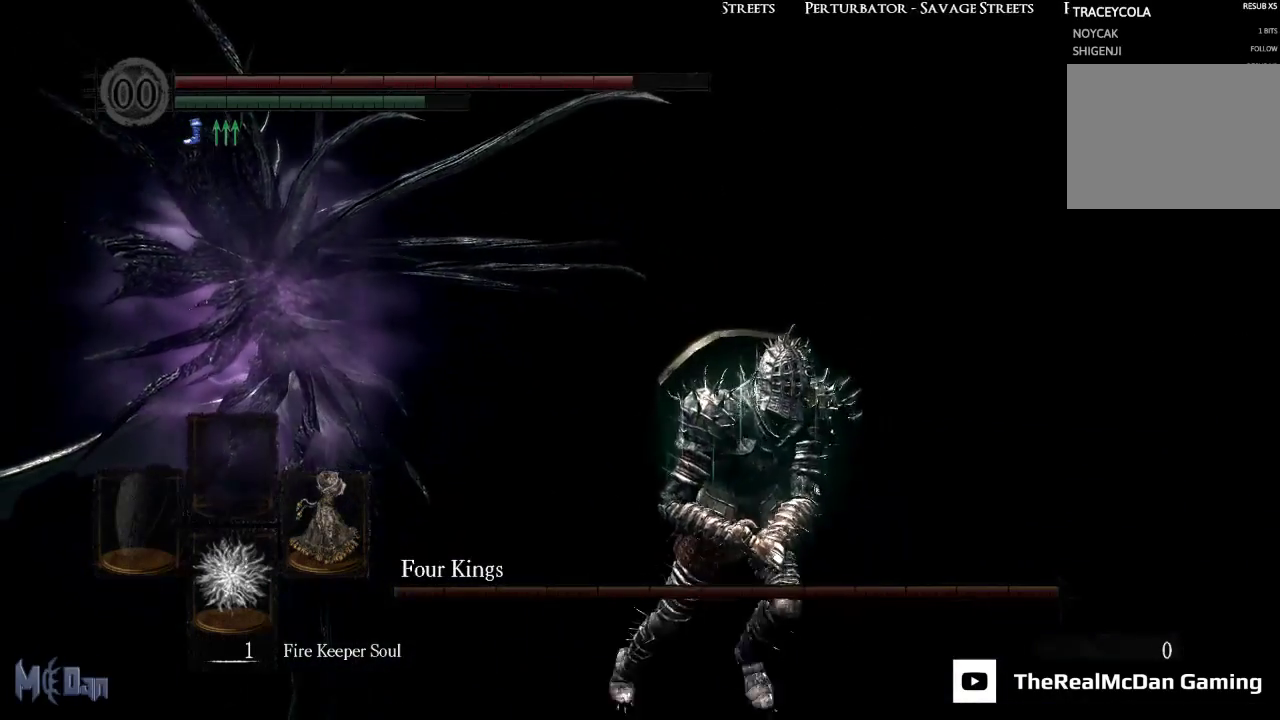
{"buttons": ["B"], "left_stick": "down-right", "right_stick": "left", "events": [[350, "right_stick", "left"]]}
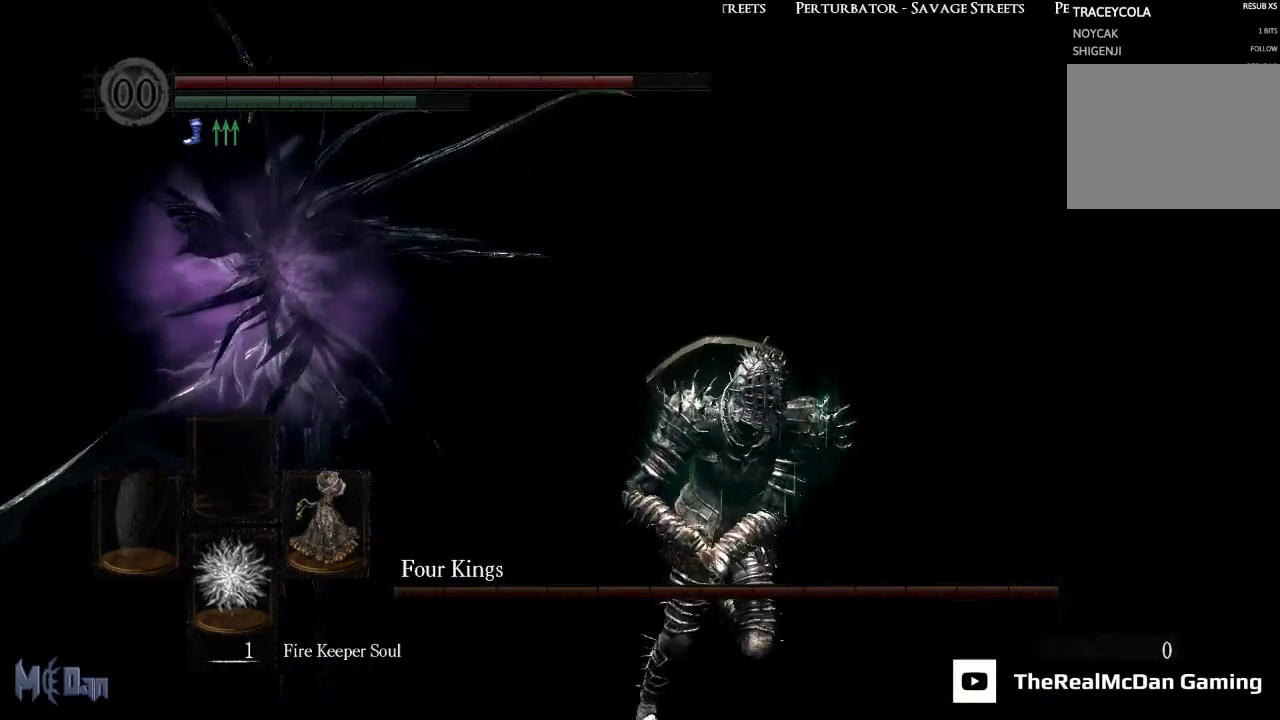
{"buttons": [], "left_stick": "up-left", "right_stick": "center", "events": [[33, "right_stick", "center"], [150, "left_stick", "down"], [233, "B", "up"], [350, "left_stick", "left"], [483, "left_stick", "up-left"]]}
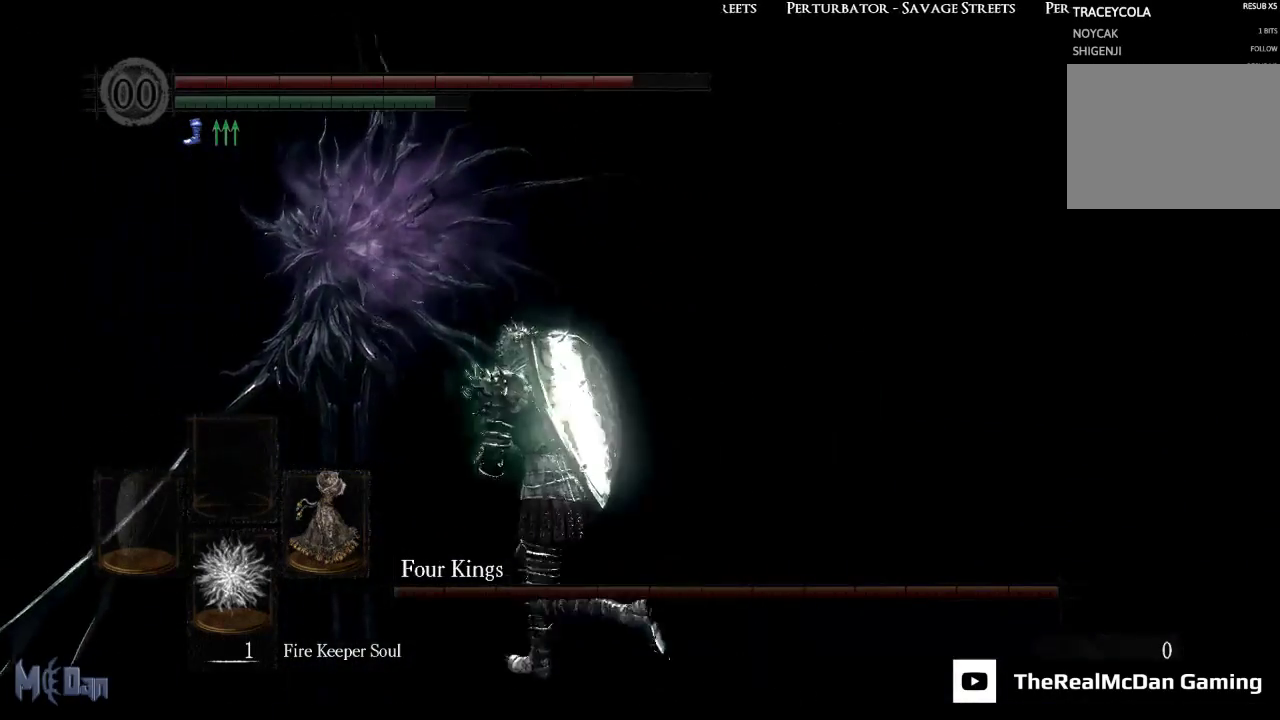
{"buttons": [], "left_stick": "up", "right_stick": "center", "events": [[150, "left_stick", "up"]]}
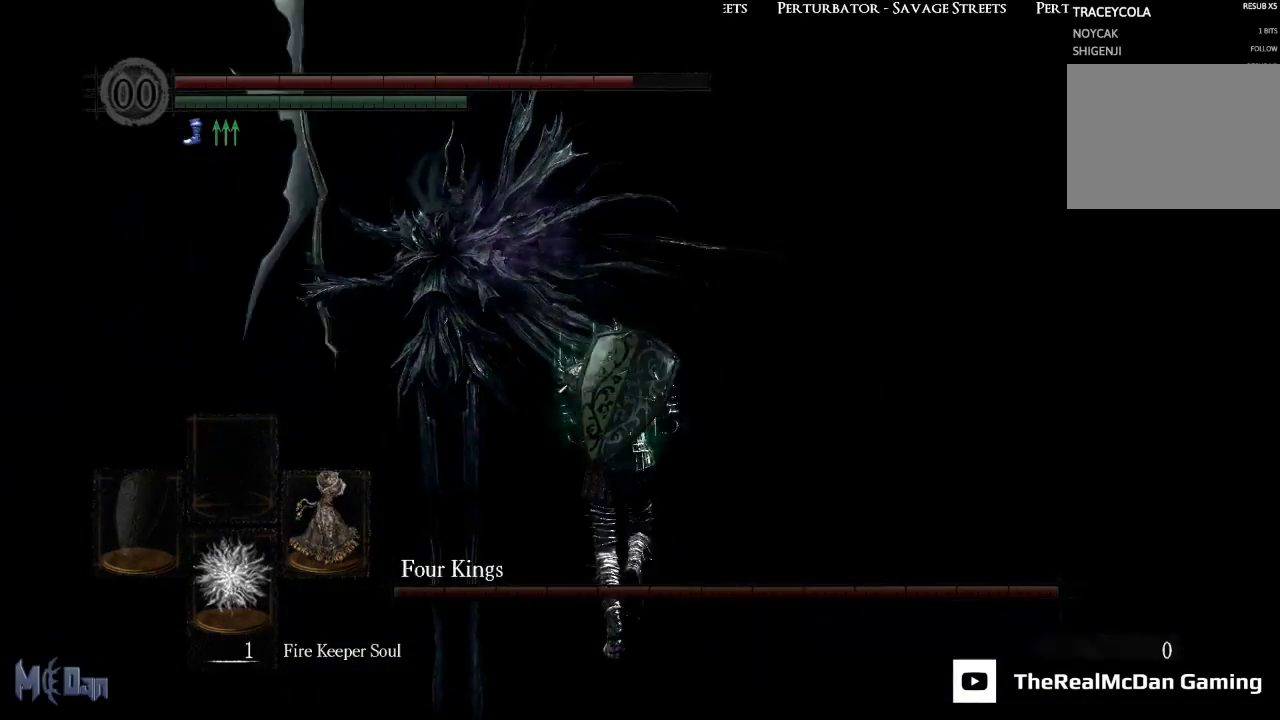
{"buttons": [], "left_stick": "up", "right_stick": "center", "events": []}
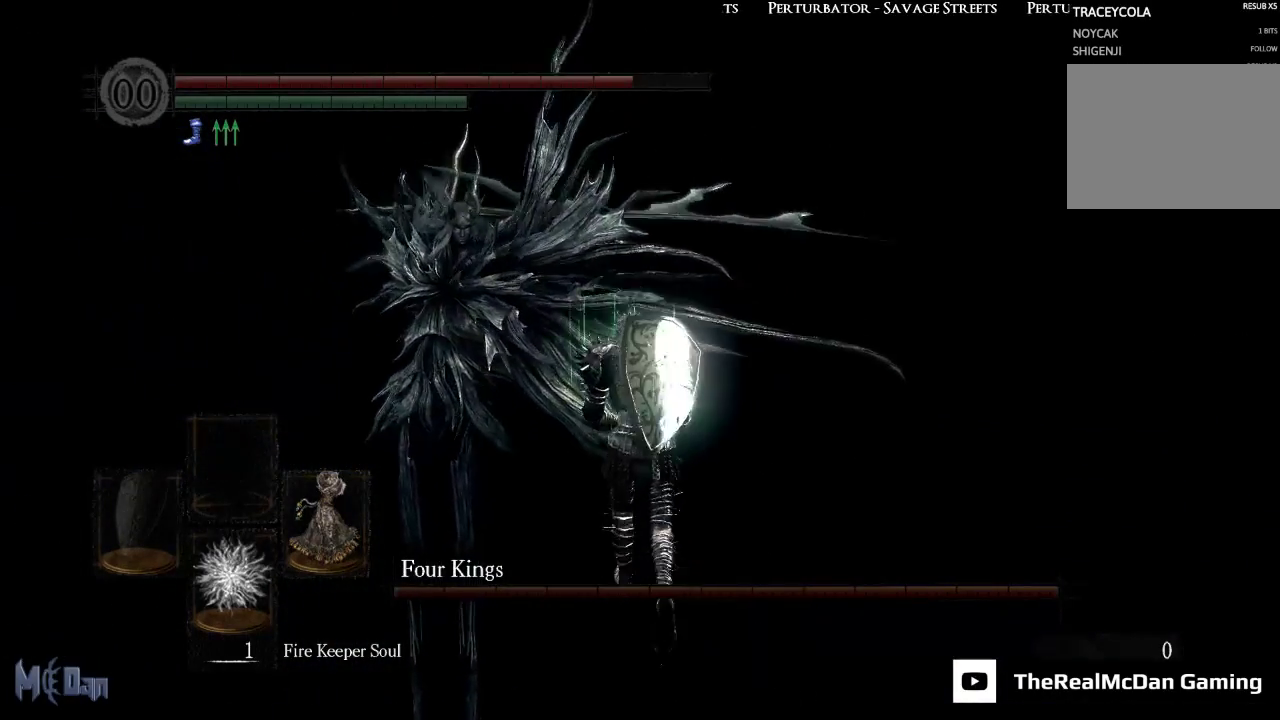
{"buttons": [], "left_stick": "left", "right_stick": "center", "events": [[83, "B", "down"], [150, "left_stick", "up-left"], [250, "B", "up"], [467, "left_stick", "left"]]}
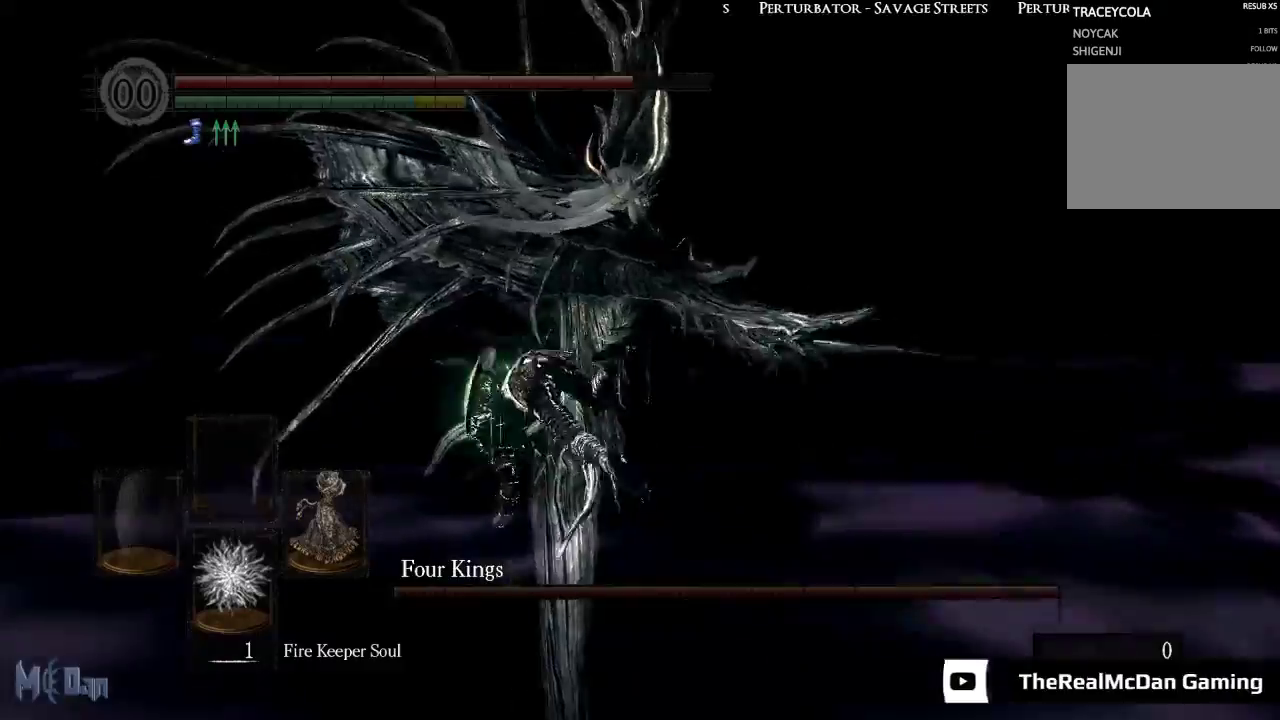
{"buttons": [], "left_stick": "down-left", "right_stick": "center", "events": [[67, "right_stick", "right"], [417, "right_stick", "center"], [433, "left_stick", "down-left"]]}
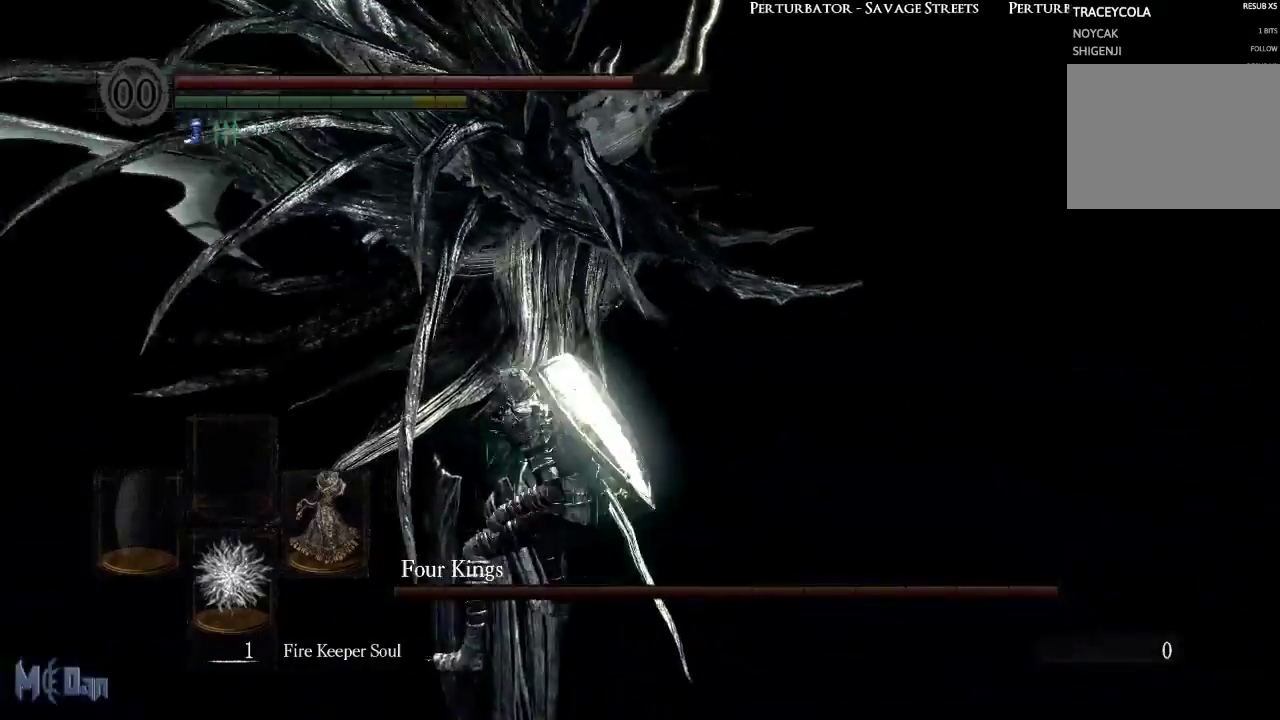
{"buttons": [], "left_stick": "up", "right_stick": "center", "events": [[233, "left_stick", "down-right"], [383, "left_stick", "up-right"], [483, "left_stick", "up"]]}
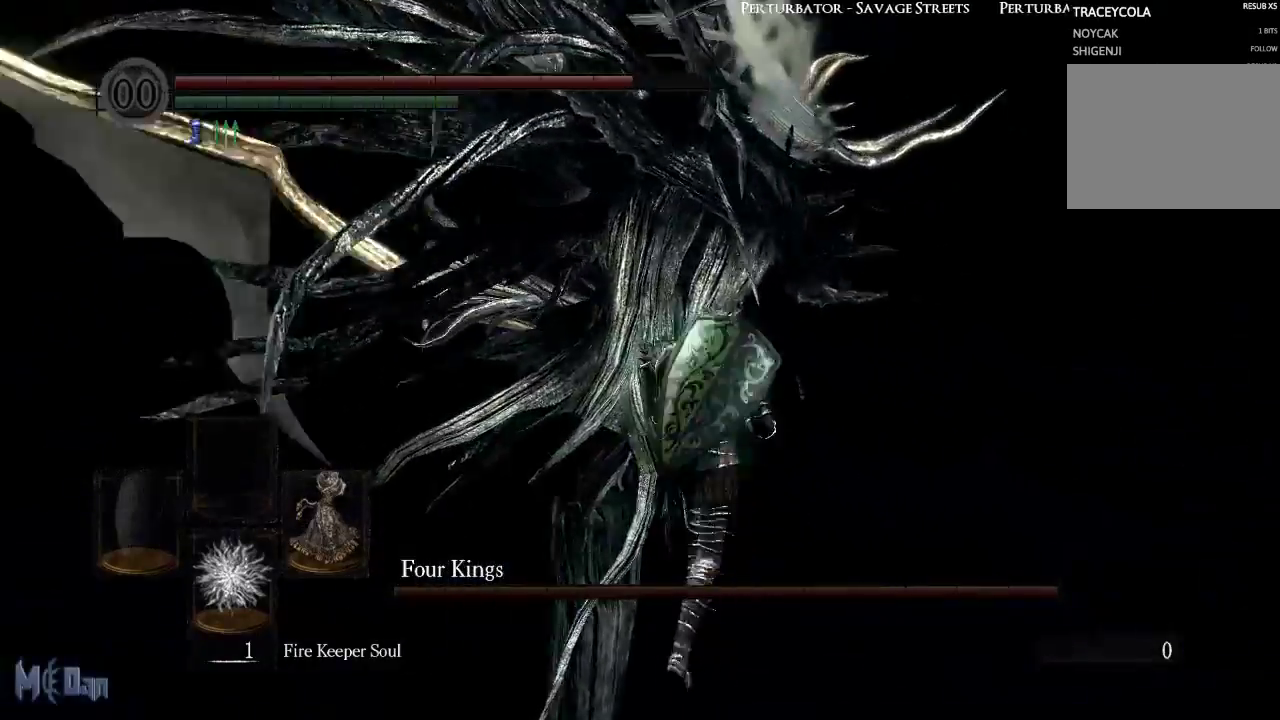
{"buttons": [], "left_stick": "up", "right_stick": "center", "events": [[167, "B", "down"], [317, "B", "up"]]}
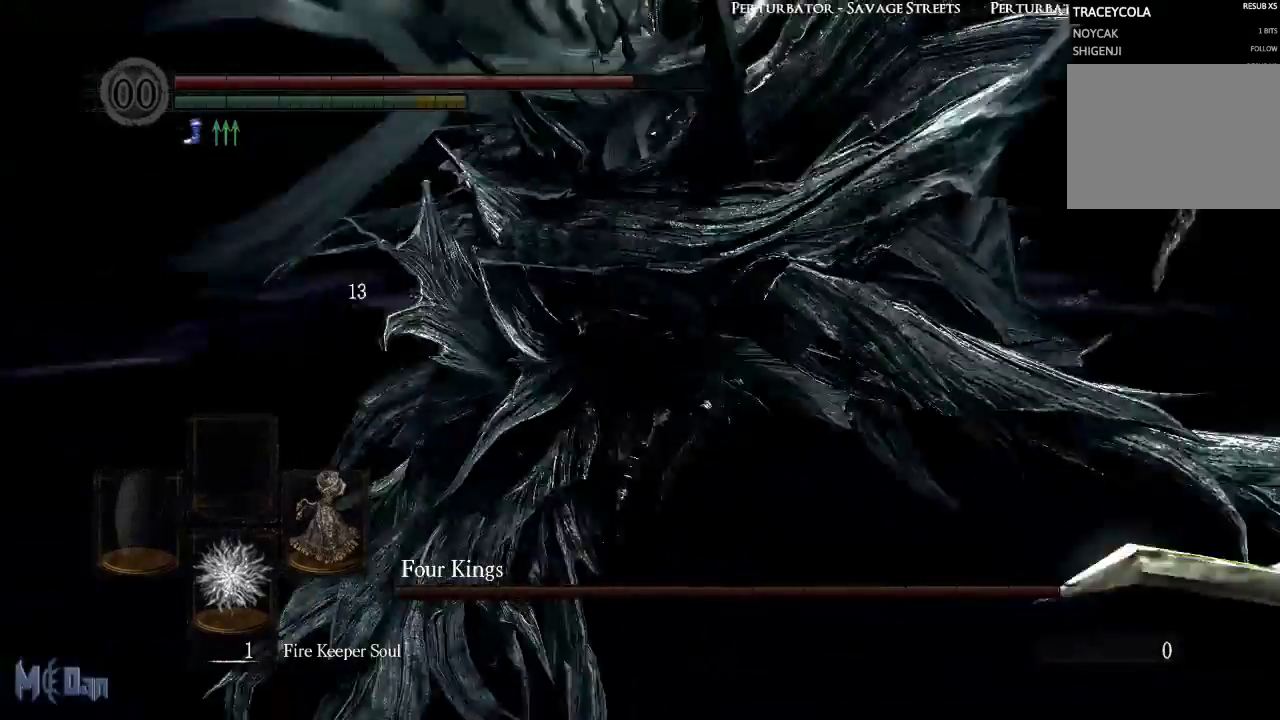
{"buttons": [], "left_stick": "up", "right_stick": "left", "events": [[50, "right_stick", "down-left"], [233, "right_stick", "left"]]}
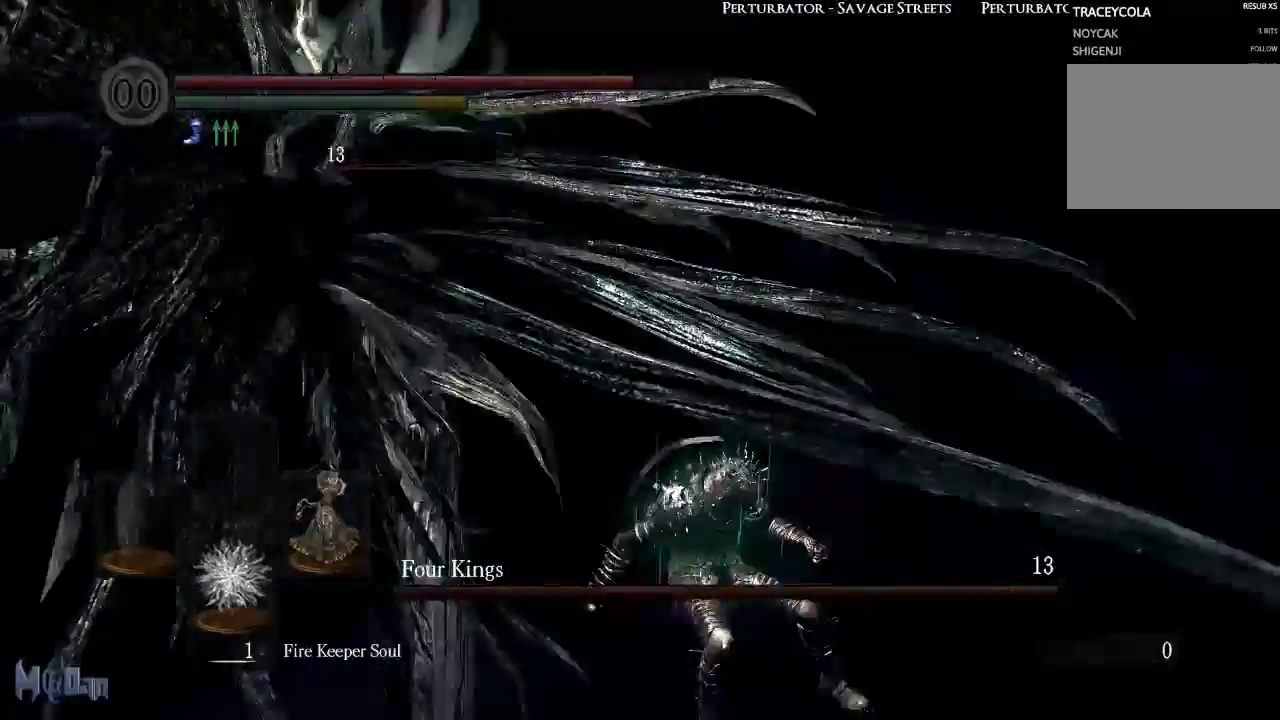
{"buttons": [], "left_stick": "up", "right_stick": "center", "events": [[117, "right_stick", "center"]]}
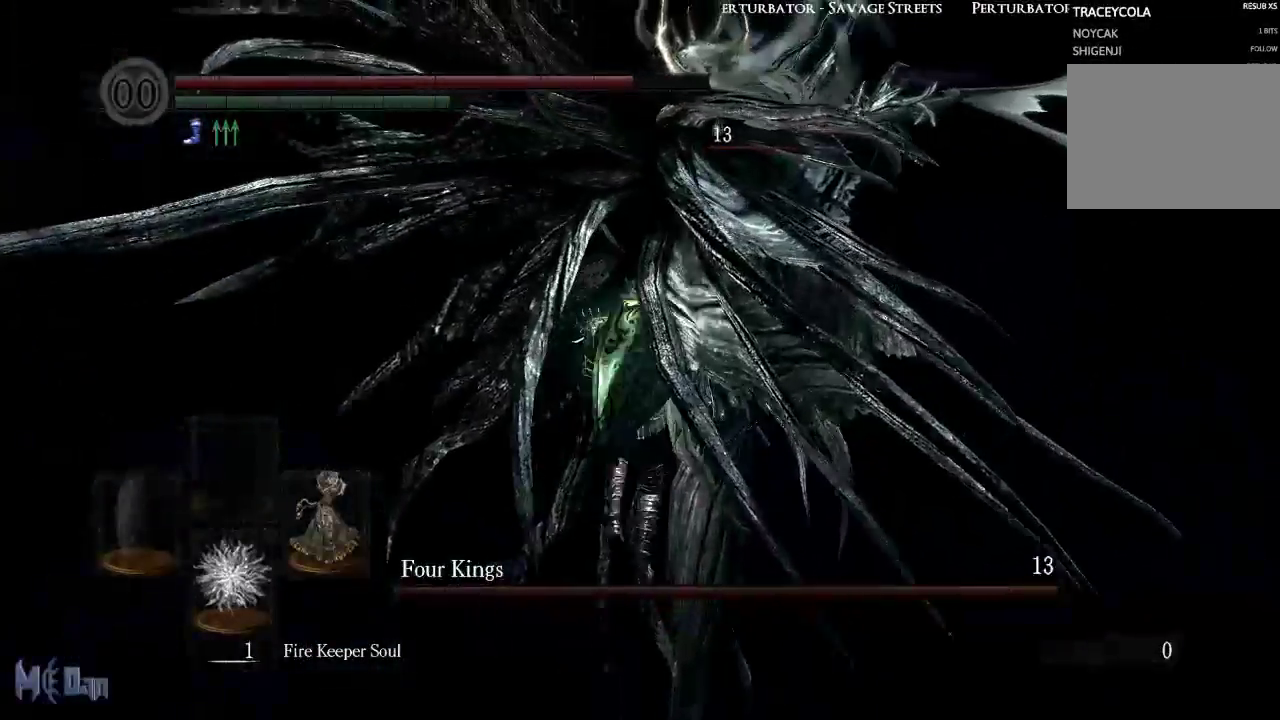
{"buttons": [], "left_stick": "up", "right_stick": "center", "events": [[167, "B", "down"], [250, "B", "up"], [317, "B", "down"], [400, "B", "up"]]}